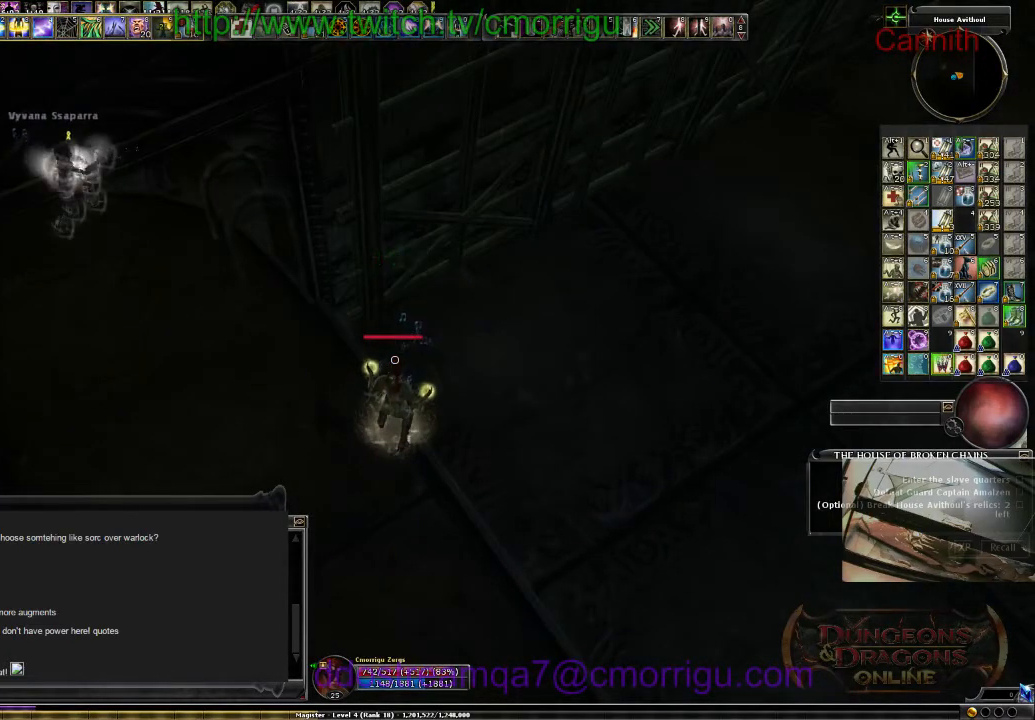
Gameplay with keyboard; each line is a JSON object with the keys held at the frame after it. "events" lists presses ("down") and releases ("up") of ".", "/", "0", "1", "2", "3", "4", "5", "6", "7", "8", "9", "a", "b", "backslash", "backspace", "c", "caps_lock", "comma", "ctrl_l", "ctrl_r", "d", "e", "equals", "escape", "f", "f1", "f10", "f11", "f12", "f2", "f3", "f4", "f5", "f6", "f7", "f8", "f9", "g", "h", "i", "j", "k", "l", "lbracket", "m", "minus", "n", "o", "p", "q", "quote", "r", "rbracket", "return", "s", "semicolon", "shift_l", "shift_r", "space", "t", "tab", "tilde", "u", "v", "w", "x", "y" and "z" between this image and that frame as [ms after this image, input, new state], when the widget could be followed in between. No other keys are recorded. Mouse input is not recorded.
{"keys": [], "events": [[33, "a", "down"], [200, "w", "down"], [433, "a", "up"], [433, "w", "up"]]}
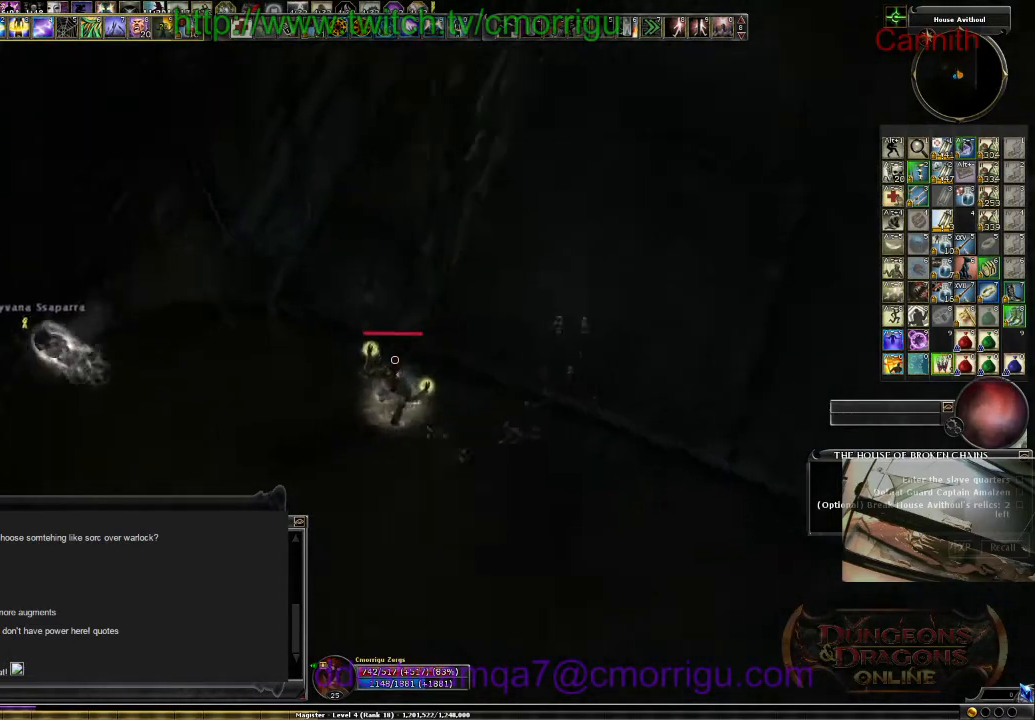
{"keys": ["shift_l", "tab"], "events": [[333, "tab", "down"], [433, "shift_l", "down"]]}
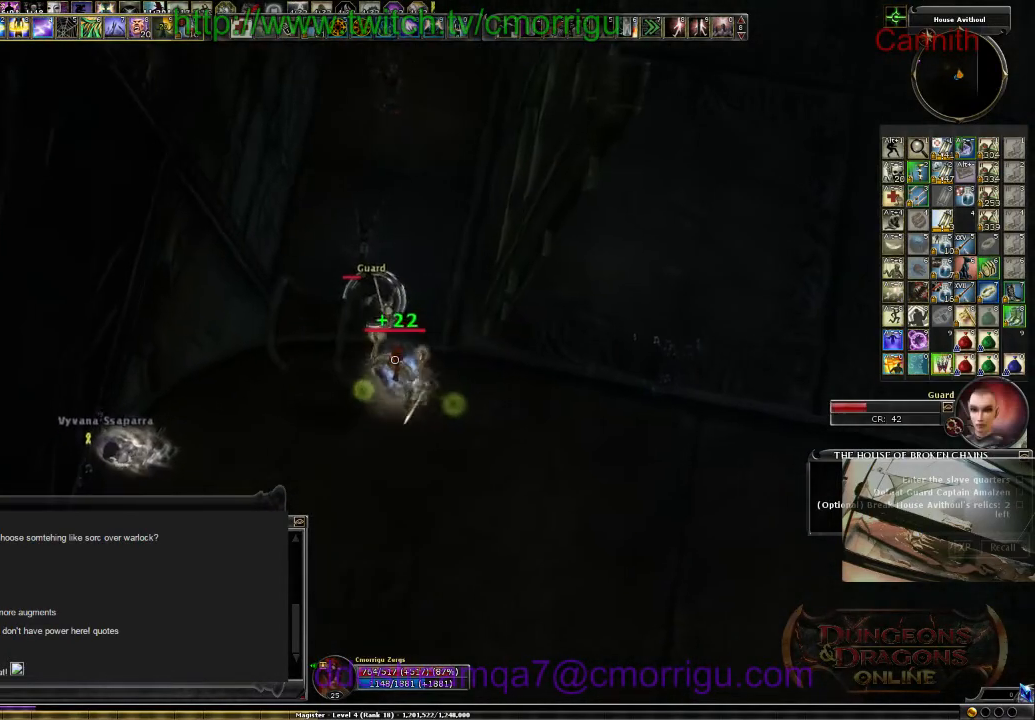
{"keys": ["w"], "events": [[33, "shift_l", "up"], [33, "tab", "up"], [433, "w", "down"]]}
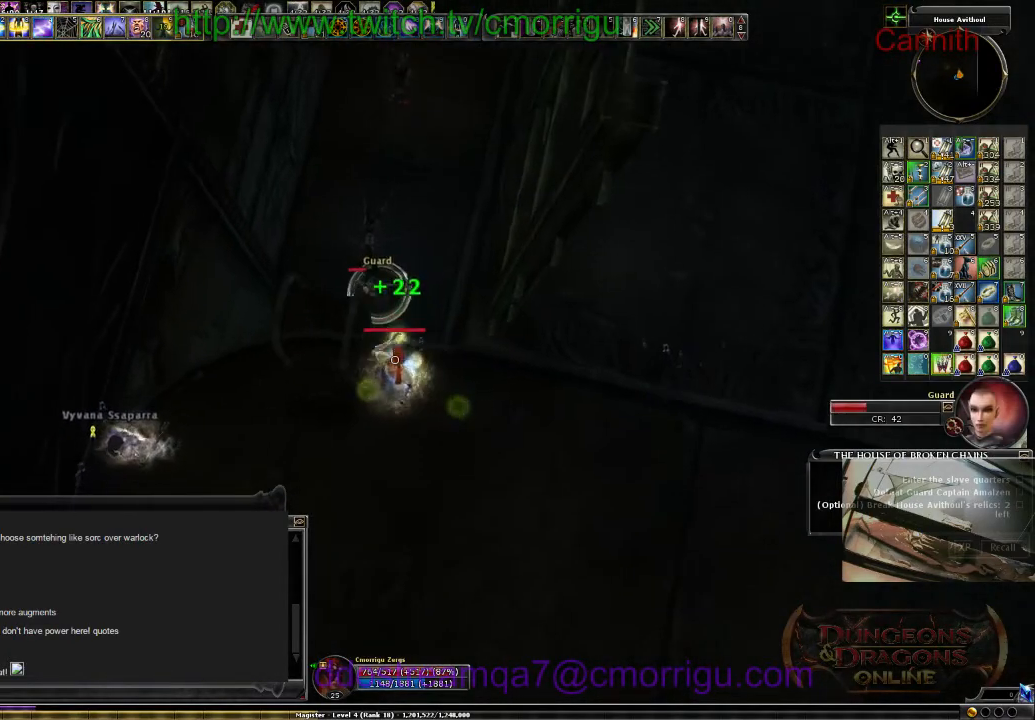
{"keys": [], "events": [[33, "w", "up"]]}
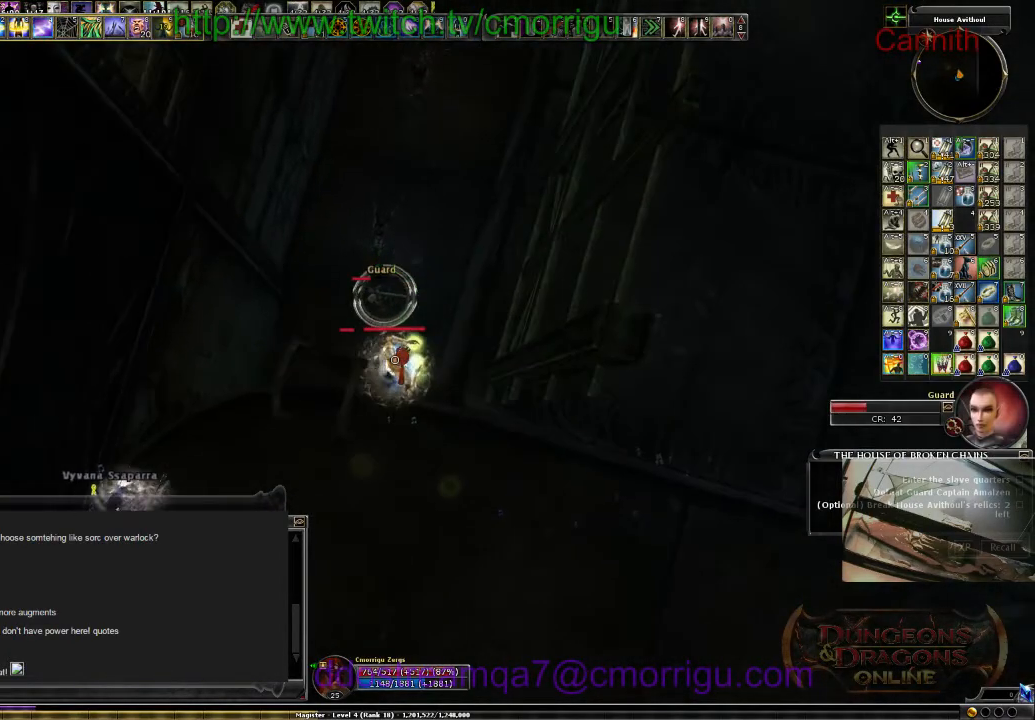
{"keys": [], "events": []}
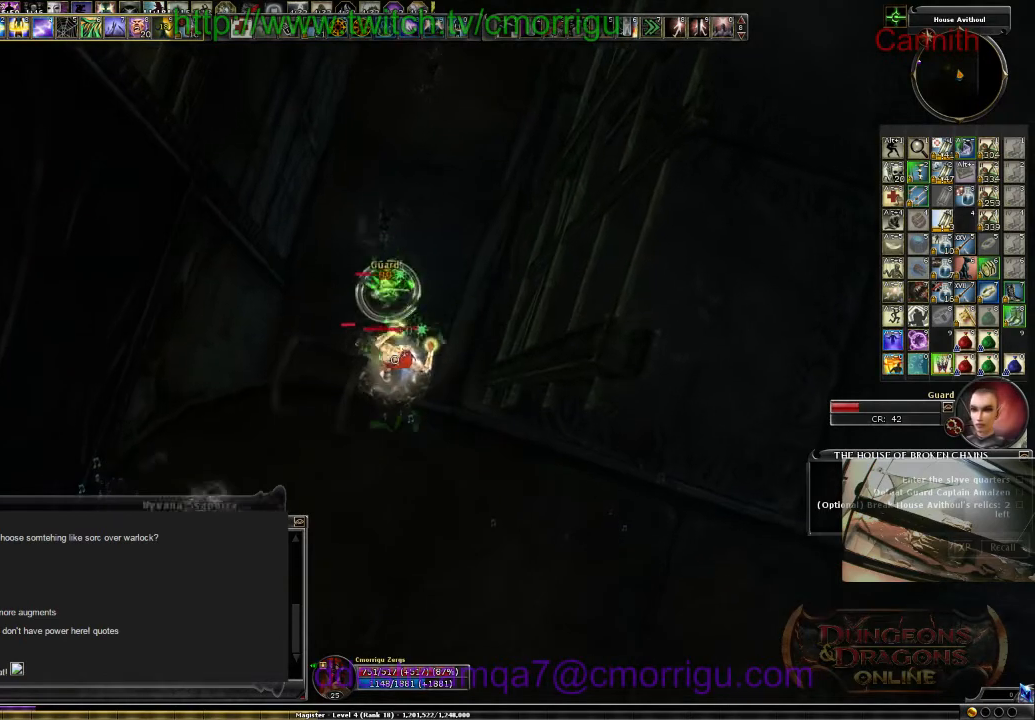
{"keys": [], "events": []}
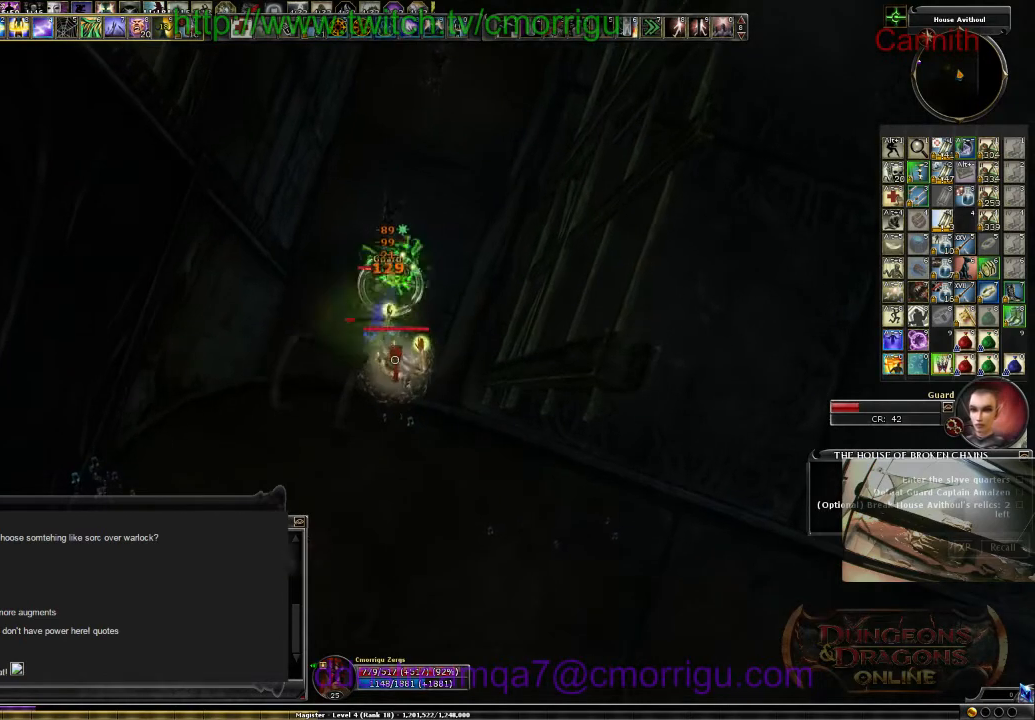
{"keys": [], "events": []}
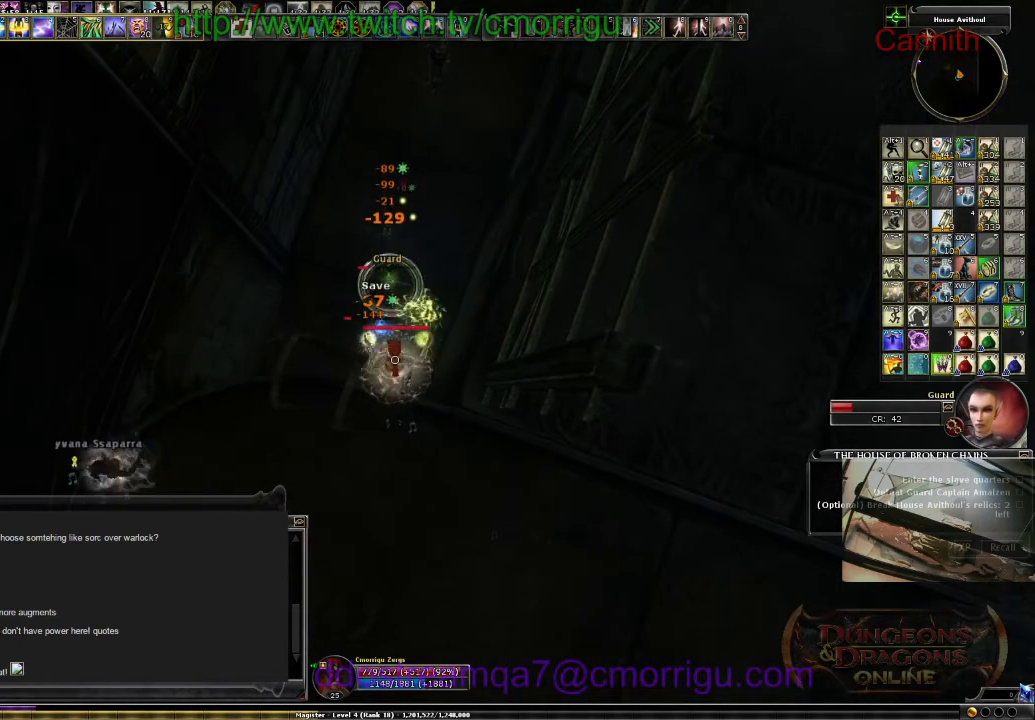
{"keys": [], "events": []}
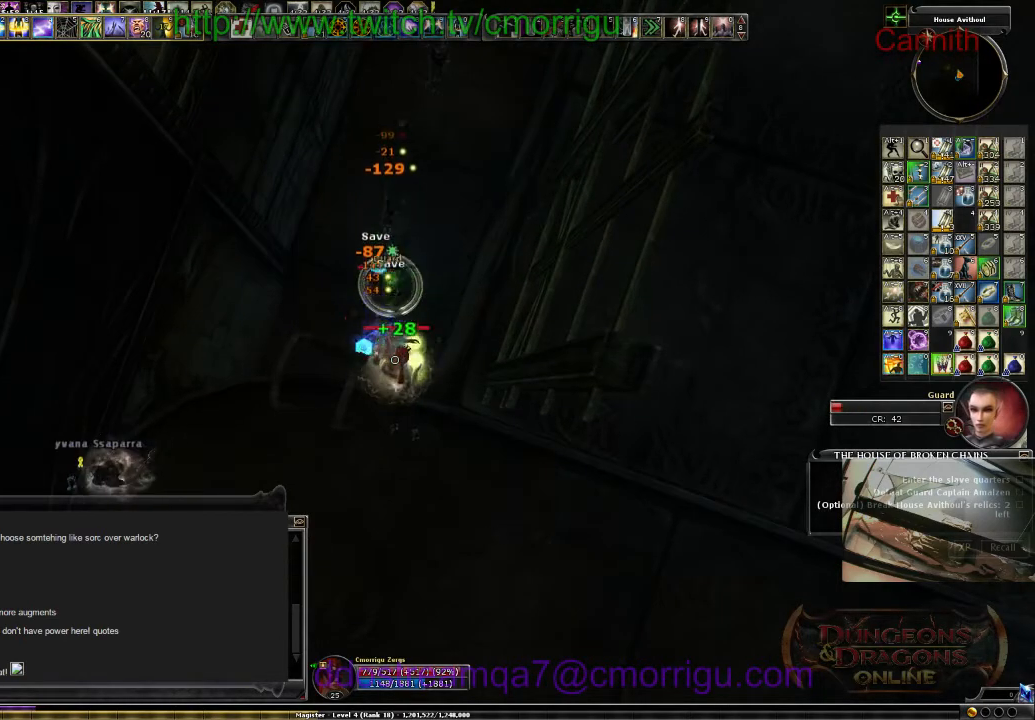
{"keys": [], "events": []}
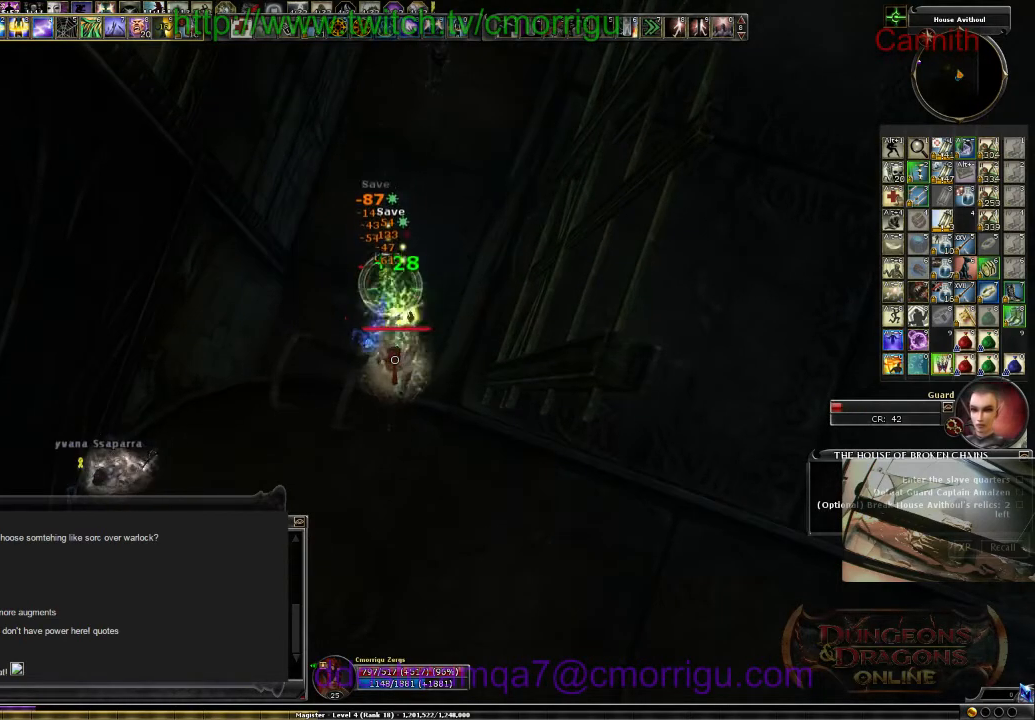
{"keys": [], "events": []}
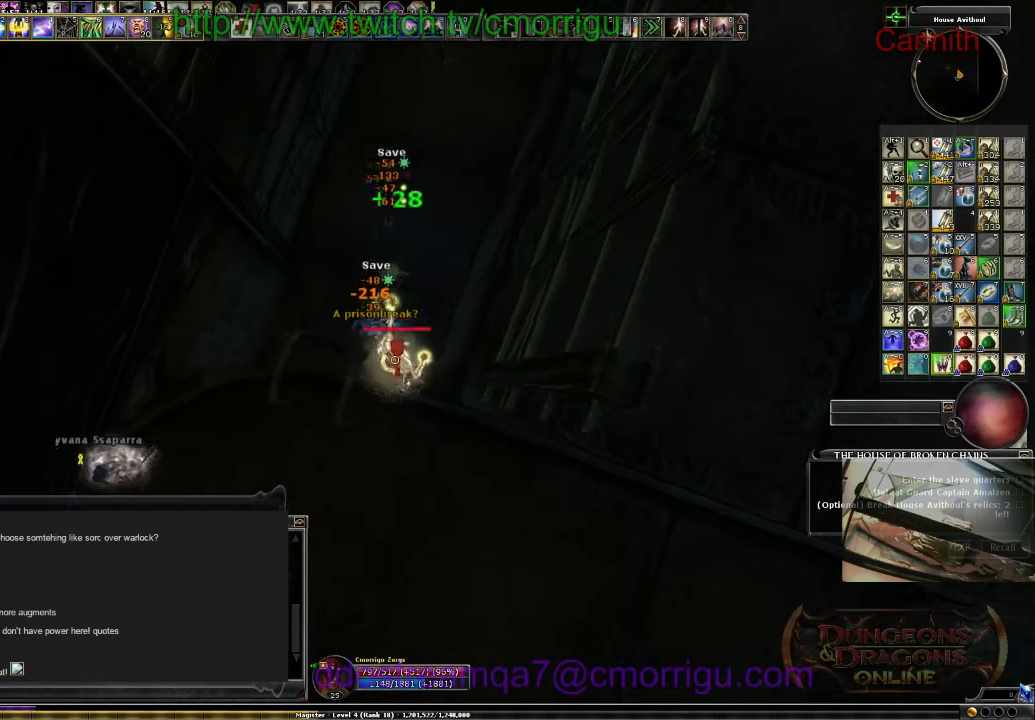
{"keys": [], "events": []}
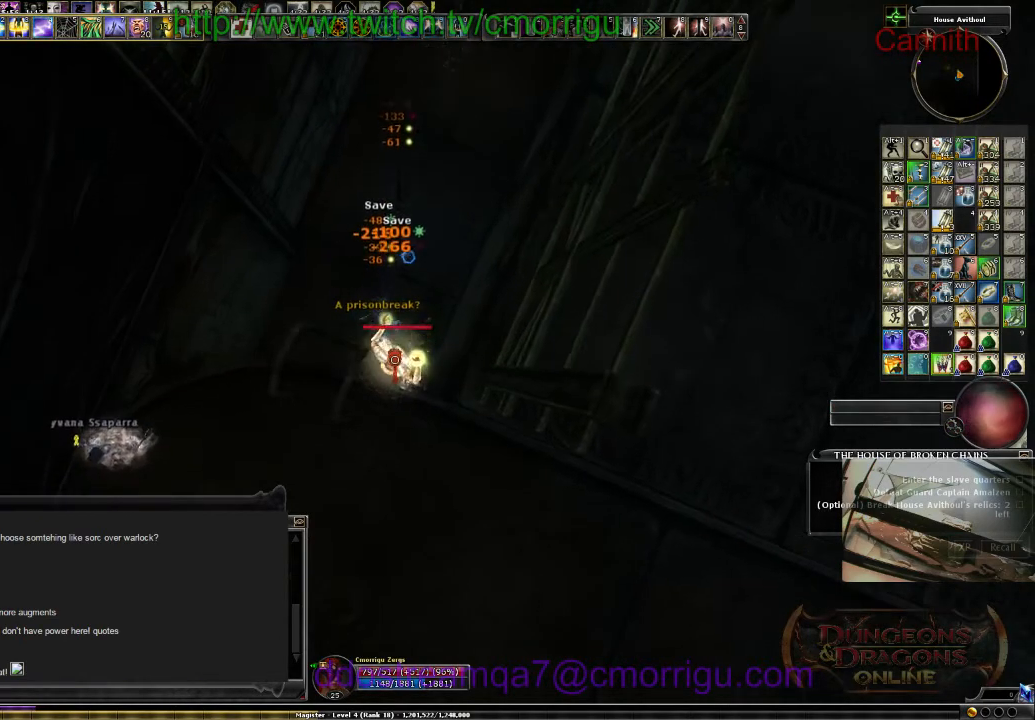
{"keys": [], "events": []}
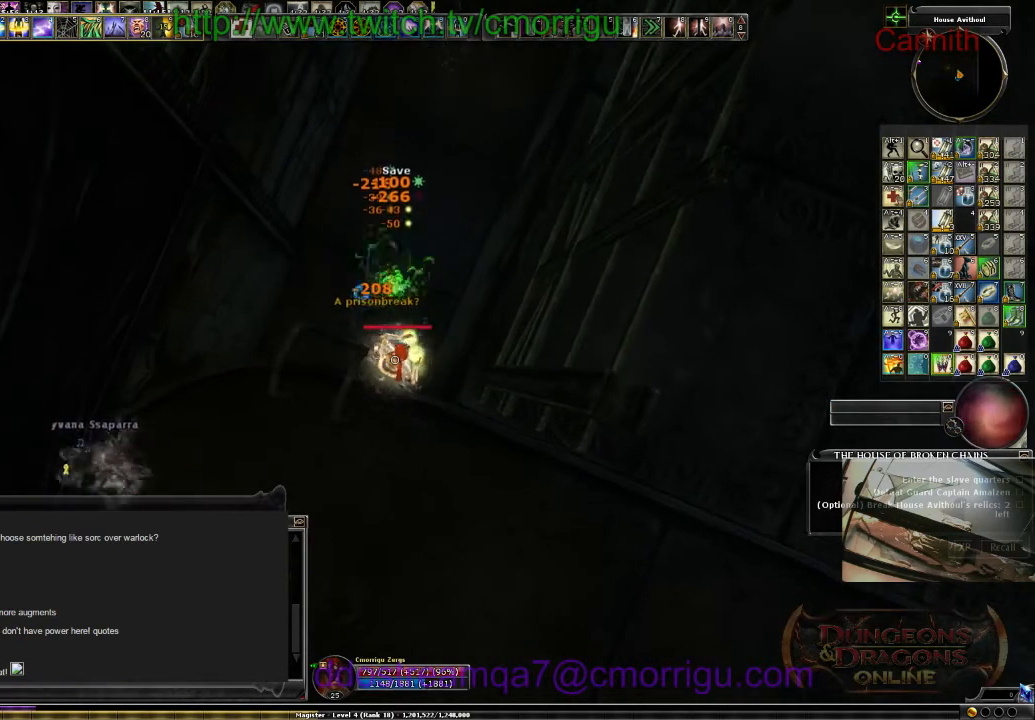
{"keys": [], "events": [[200, "s", "down"], [400, "s", "up"]]}
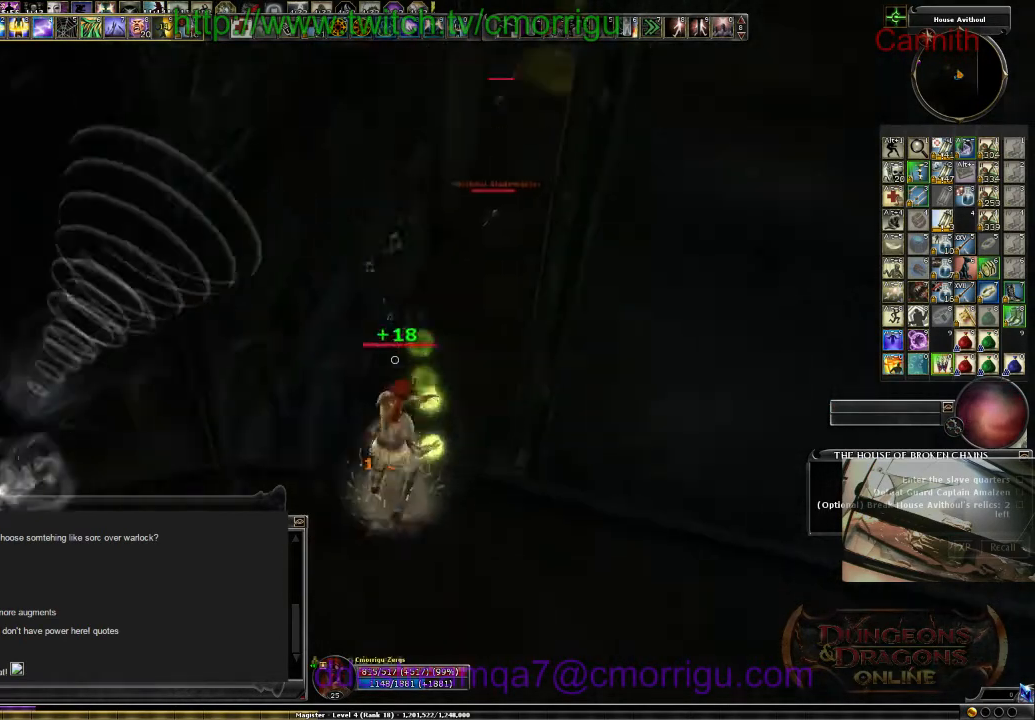
{"keys": [], "events": []}
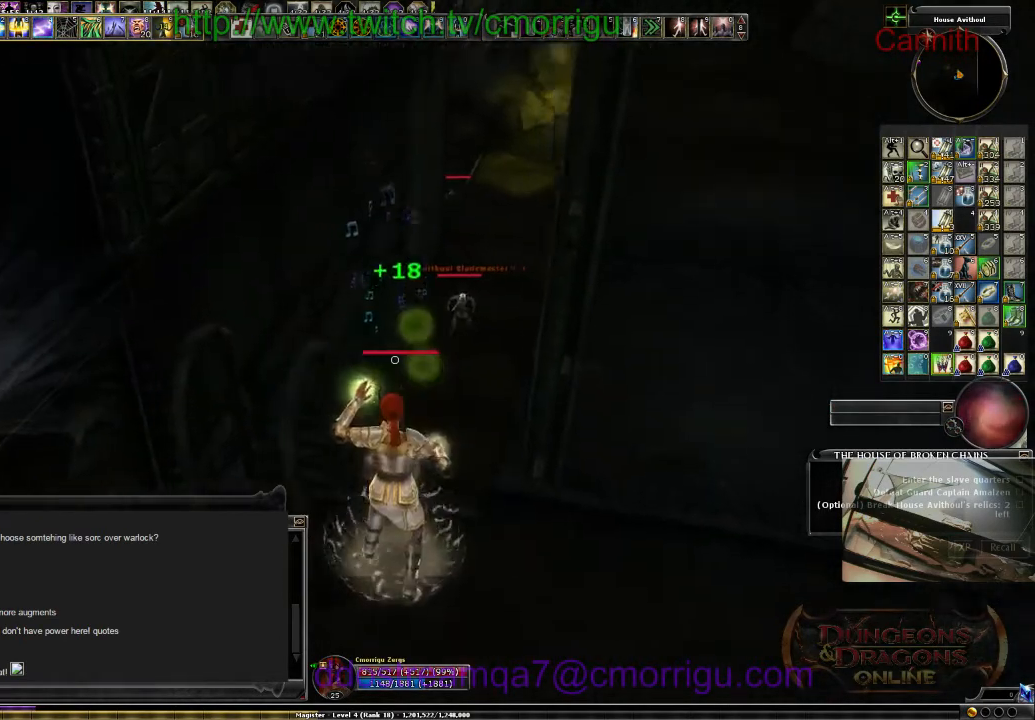
{"keys": [], "events": [[167, "tab", "down"], [333, "tab", "up"]]}
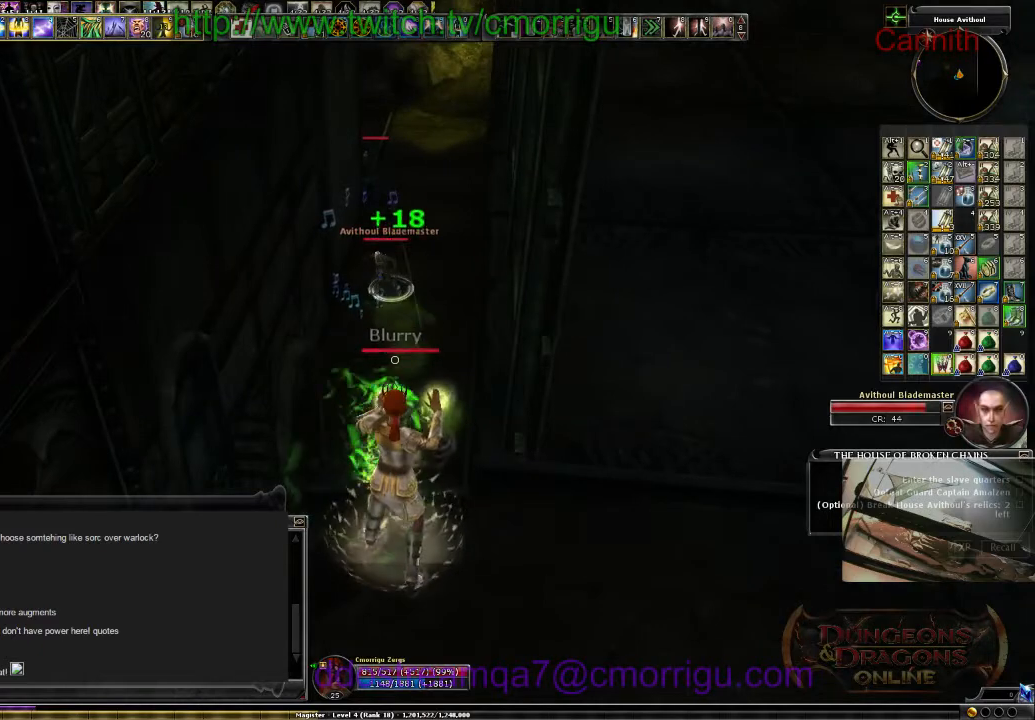
{"keys": [], "events": [[100, "w", "down"], [267, "w", "up"]]}